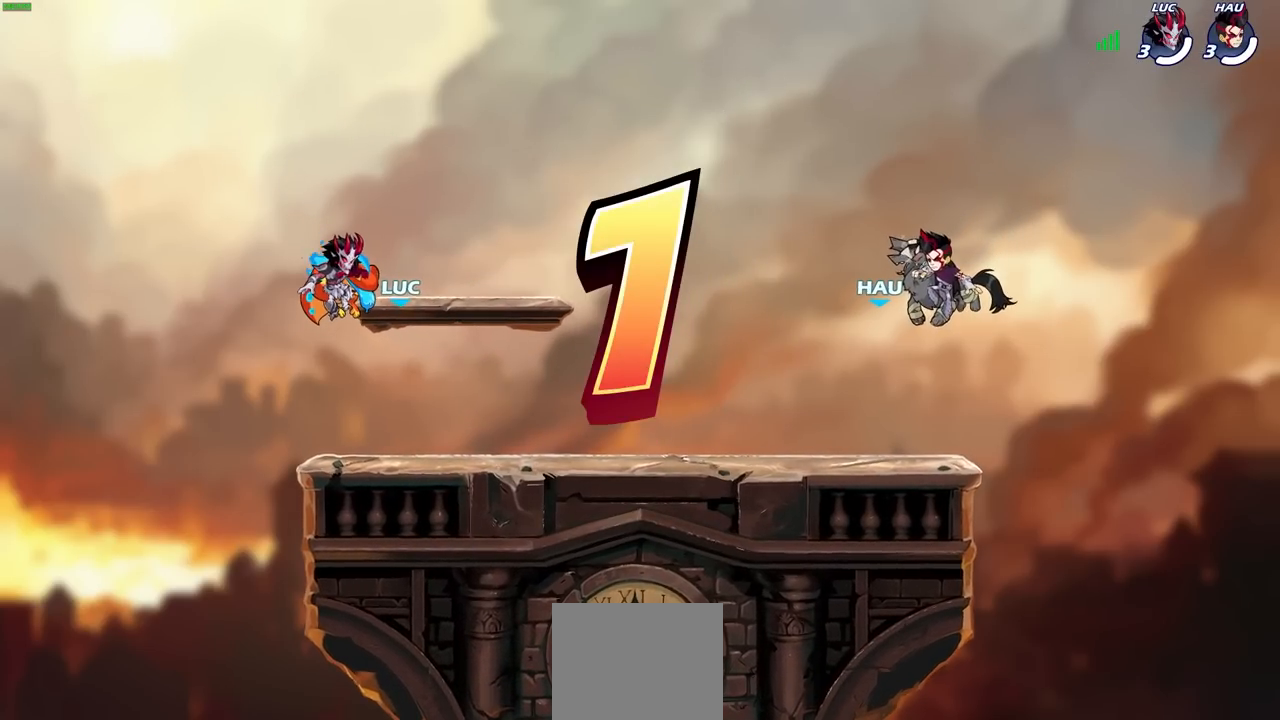
Gameplay with a controller (PlayStation layout); each line is a JSON object with the inputs held at the frame after it (dt_ms = milliseconds from this image to that frame). "events" lists button and stick changes between this image and that frame as [ms after this image, input, new state], when the widget could be followed in between.
{"dt_ms": 500, "buttons": ["SELECT"], "left_stick": "center", "right_stick": "center", "events": [[17, "SELECT", "down"]]}
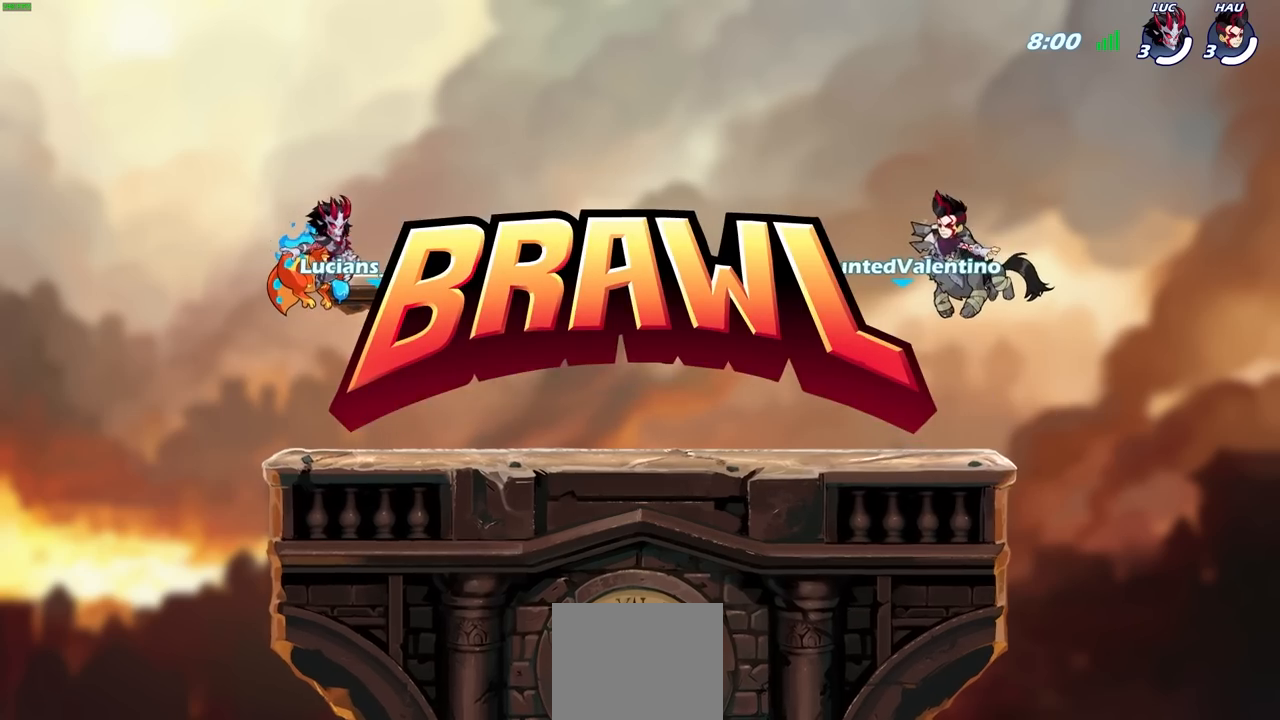
{"dt_ms": 500, "buttons": ["SELECT"], "left_stick": "center", "right_stick": "center", "events": []}
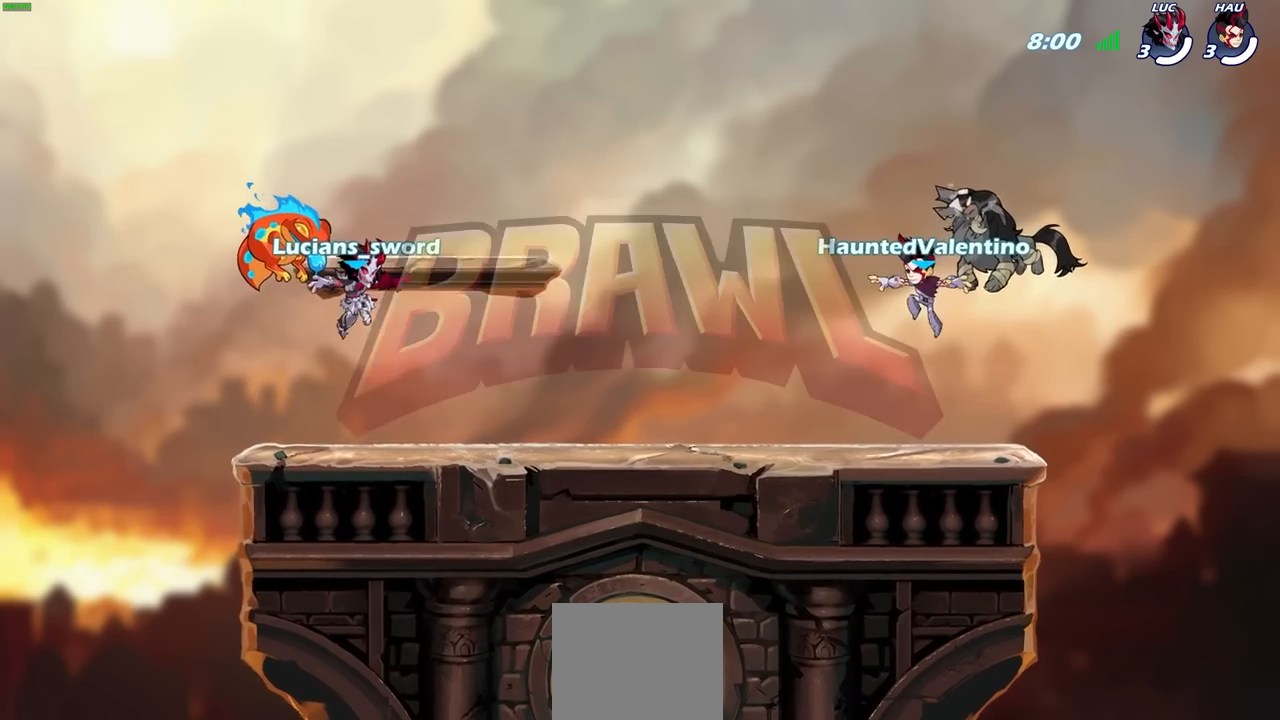
{"dt_ms": 500, "buttons": ["SELECT"], "left_stick": "center", "right_stick": "center", "events": []}
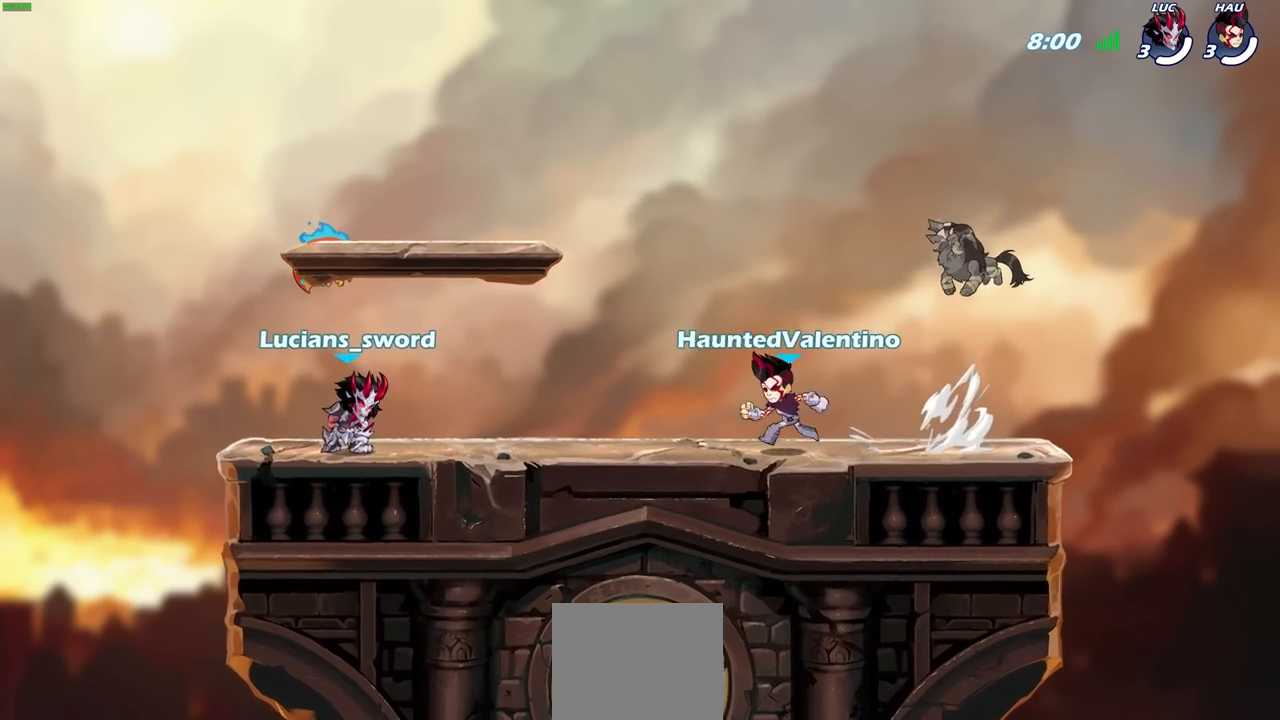
{"dt_ms": 500, "buttons": ["SELECT"], "left_stick": "center", "right_stick": "center", "events": []}
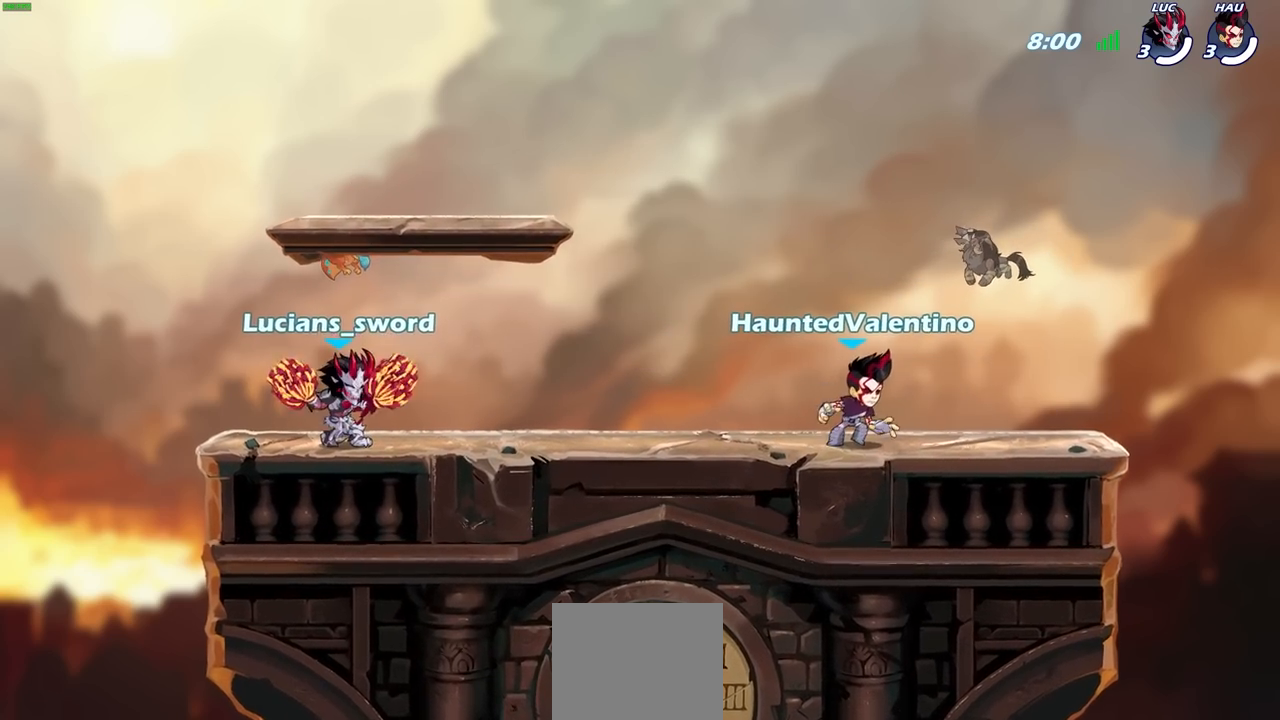
{"dt_ms": 500, "buttons": [], "left_stick": "center", "right_stick": "center", "events": [[183, "SELECT", "up"]]}
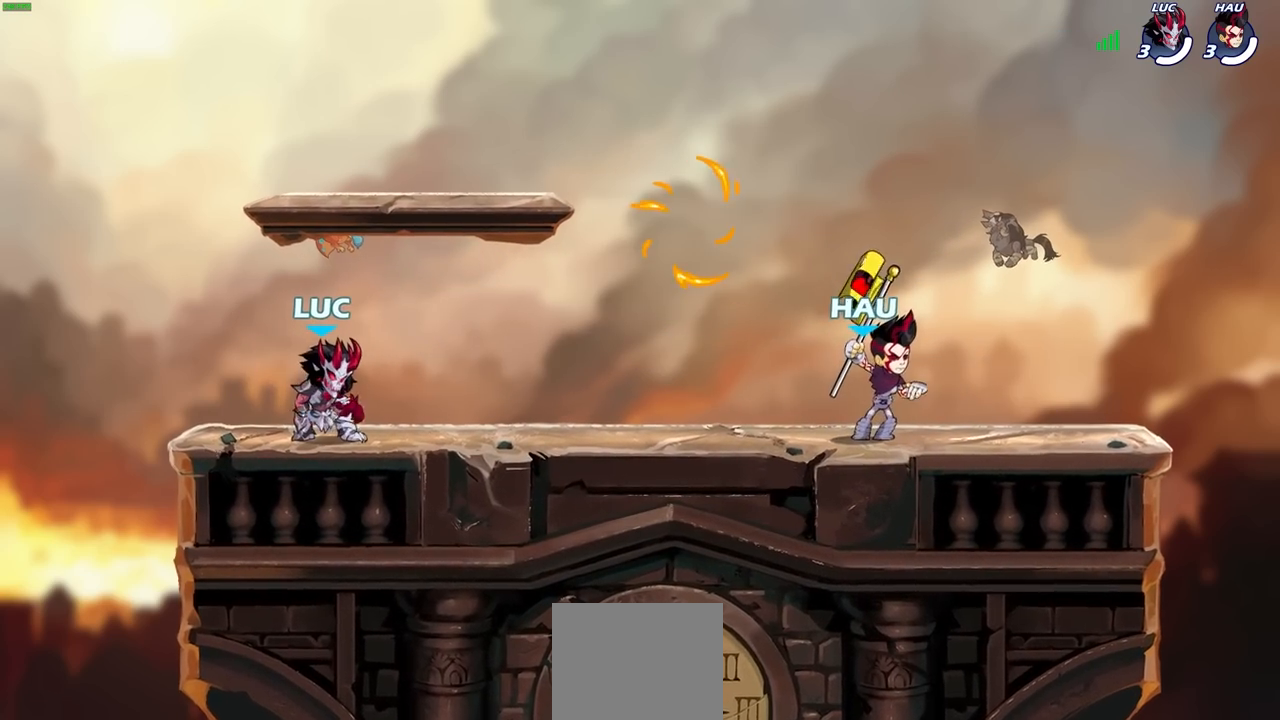
{"dt_ms": 500, "buttons": [], "left_stick": "right", "right_stick": "center", "events": [[250, "left_stick", "up-right"], [317, "R2", "down"], [333, "CROSS", "down"], [400, "R1", "down"], [433, "left_stick", "right"], [467, "CROSS", "up"], [483, "R1", "up"], [500, "R2", "up"]]}
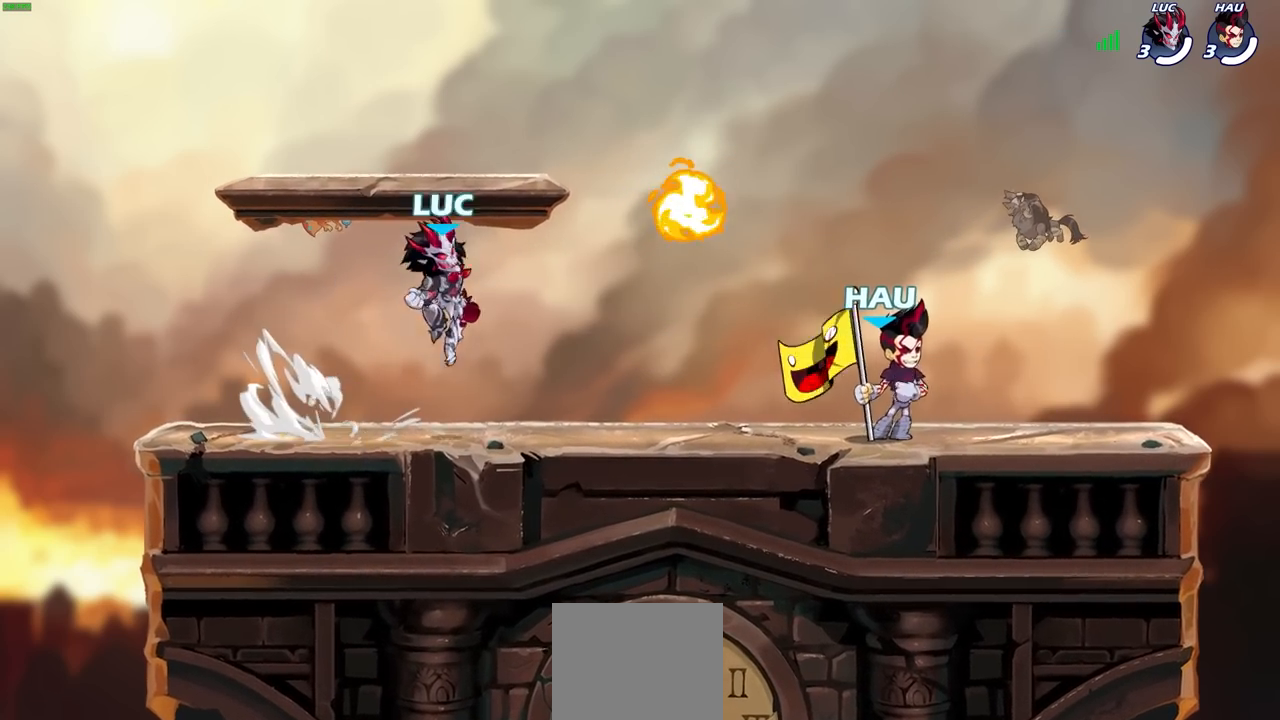
{"dt_ms": 1000, "buttons": ["CROSS", "R2"], "left_stick": "right", "right_stick": "center"}
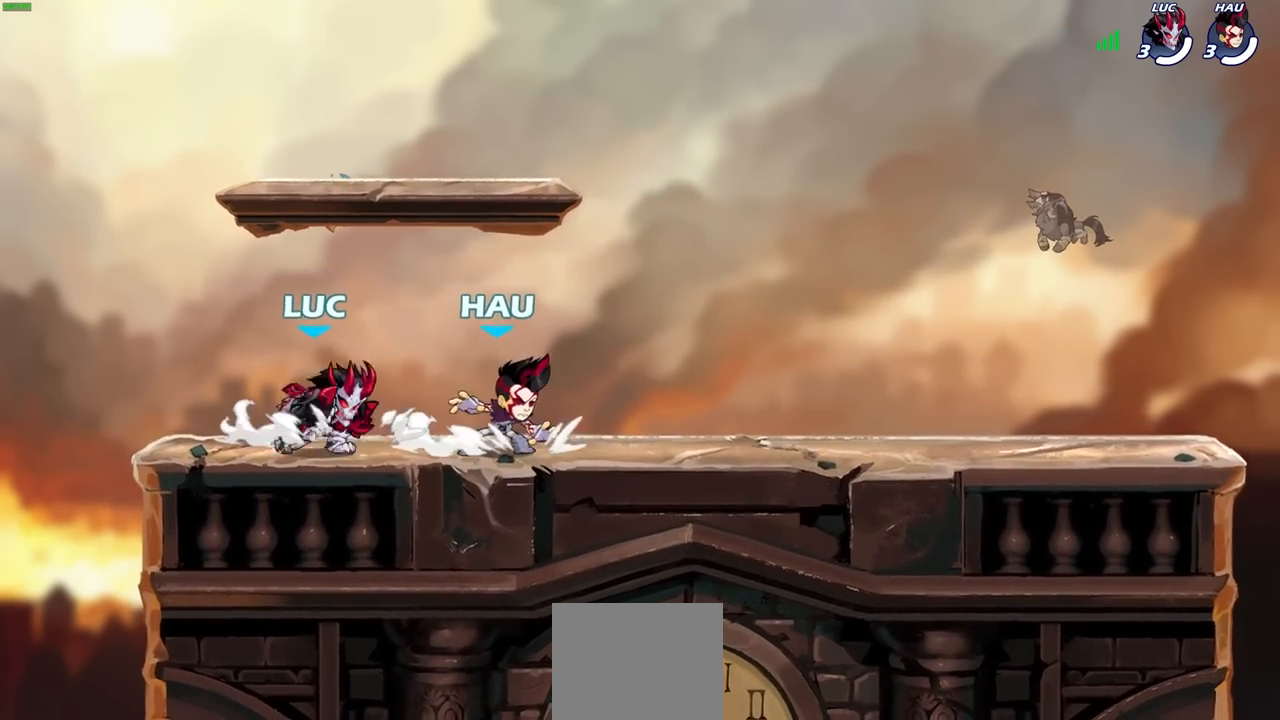
{"dt_ms": 500, "buttons": ["CROSS"], "left_stick": "left", "right_stick": "center", "events": [[17, "R2", "up"], [33, "left_stick", "center"], [133, "CROSS", "up"], [233, "CROSS", "down"], [333, "CROSS", "up"], [367, "left_stick", "up-left"], [417, "CROSS", "down"], [450, "left_stick", "left"]]}
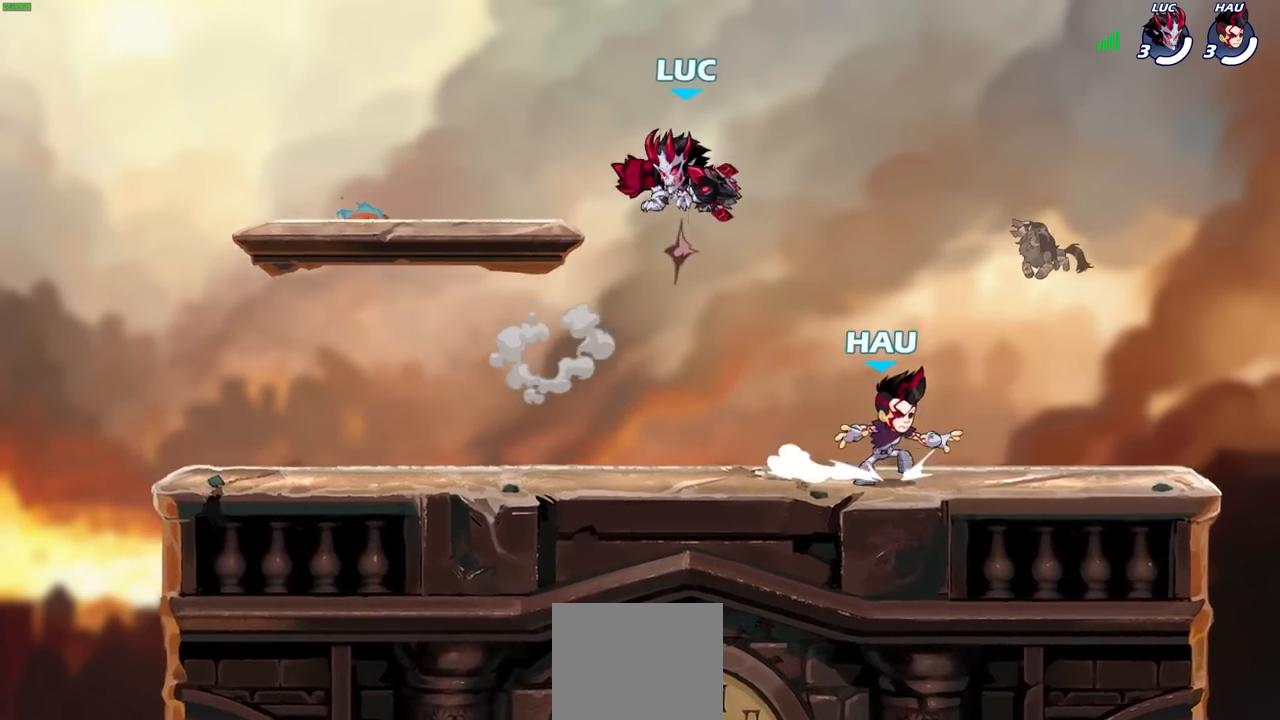
{"dt_ms": 500, "buttons": [], "left_stick": "down", "right_stick": "center", "events": [[150, "CROSS", "up"], [317, "left_stick", "down-left"], [450, "left_stick", "down"]]}
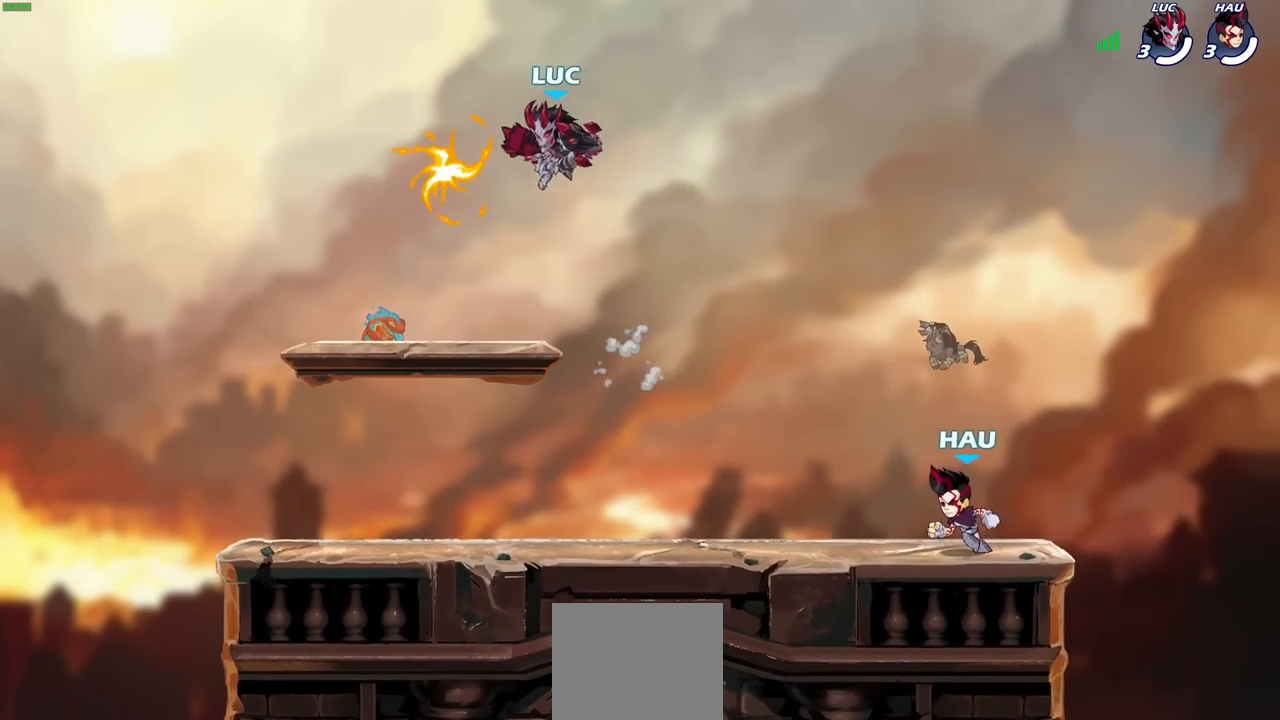
{"dt_ms": 500, "buttons": [], "left_stick": "center", "right_stick": "center", "events": [[167, "left_stick", "right"], [250, "R2", "down"], [267, "R1", "down"], [283, "CROSS", "down"], [383, "CROSS", "up"], [383, "R1", "up"], [400, "R2", "up"], [450, "left_stick", "center"]]}
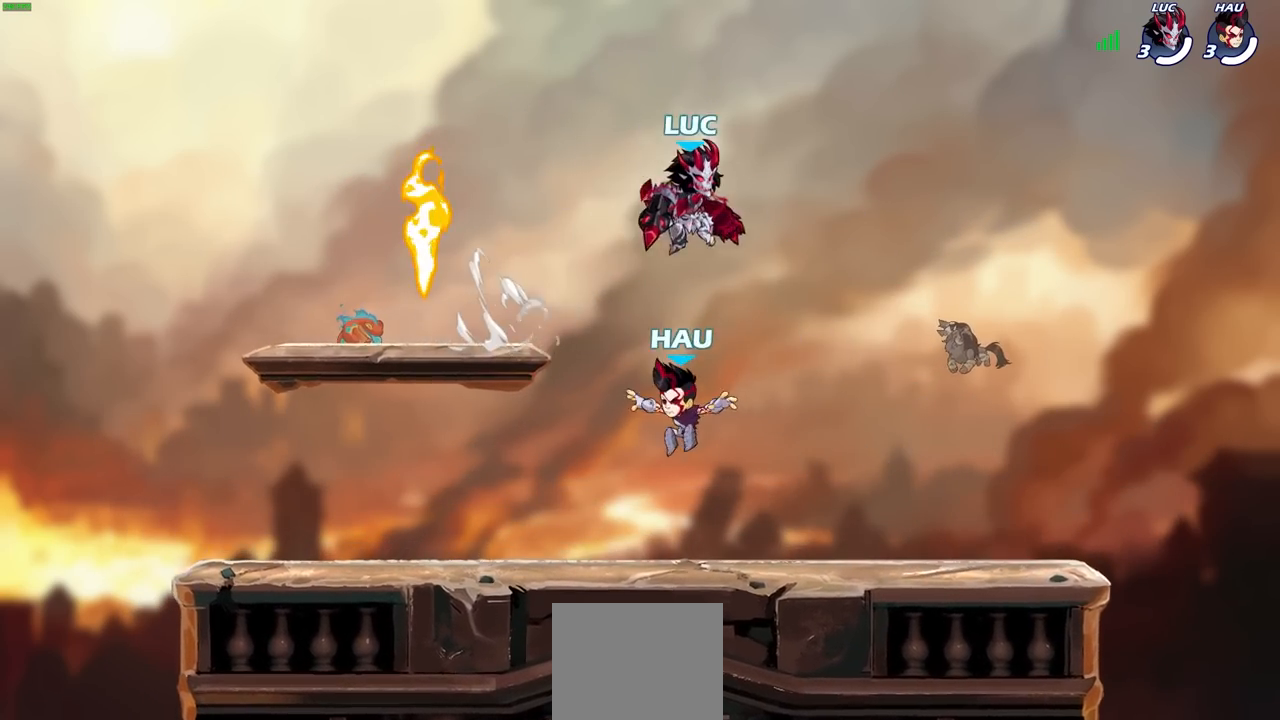
{"dt_ms": 500, "buttons": [], "left_stick": "right", "right_stick": "center", "events": [[50, "left_stick", "down-left"], [400, "left_stick", "right"]]}
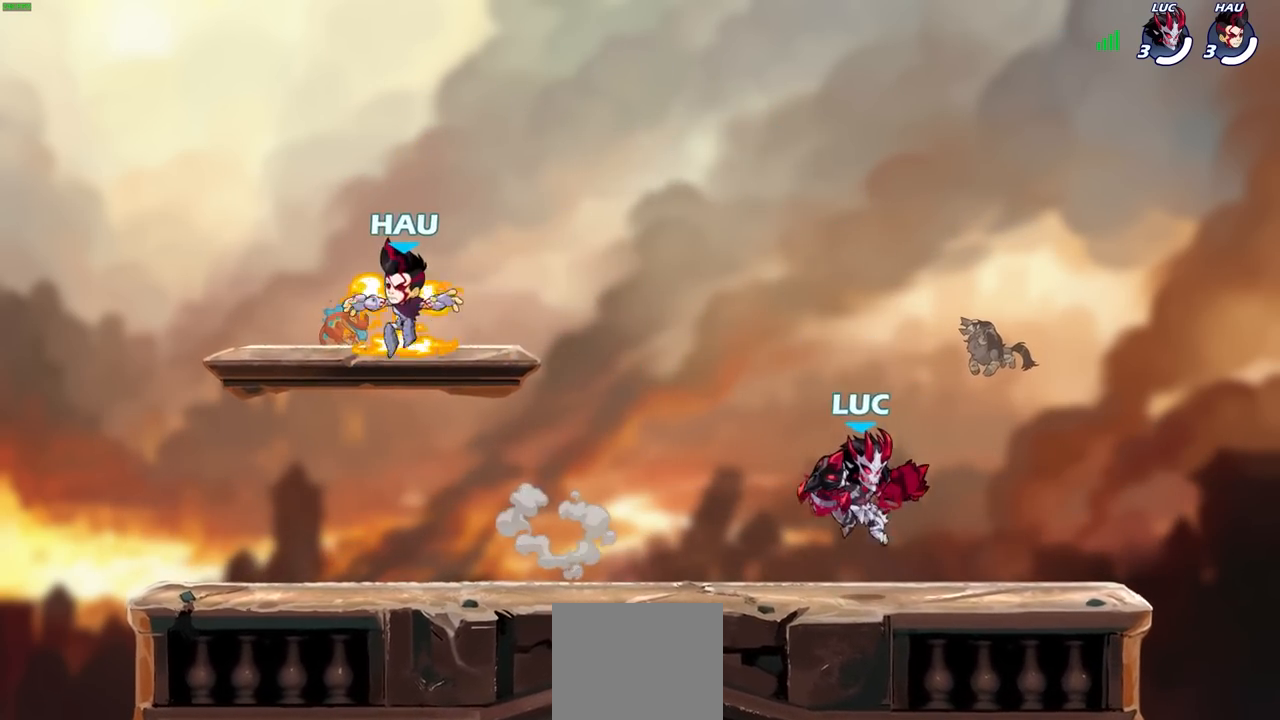
{"dt_ms": 500, "buttons": [], "left_stick": "right", "right_stick": "center", "events": [[50, "left_stick", "up-left"], [183, "left_stick", "up-right"], [267, "left_stick", "left"], [367, "left_stick", "right"]]}
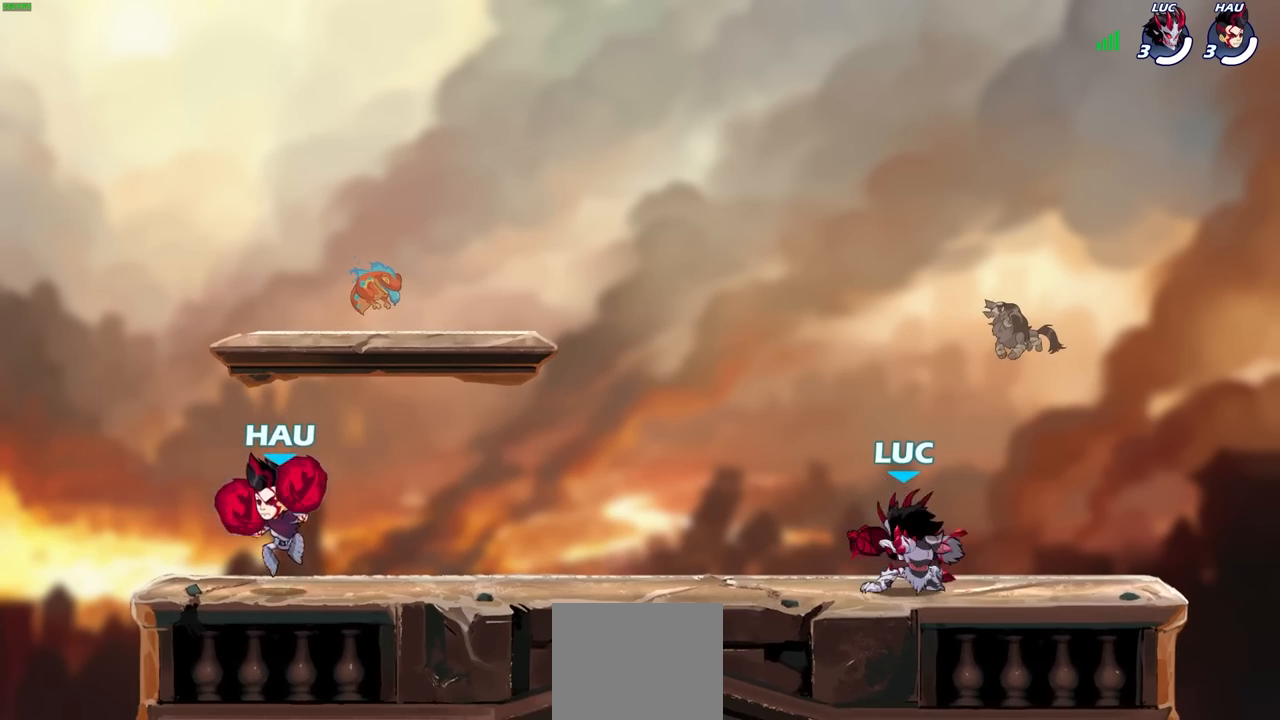
{"dt_ms": 500, "buttons": [], "left_stick": "left", "right_stick": "center", "events": [[67, "left_stick", "left"], [133, "left_stick", "right"], [200, "left_stick", "left"], [267, "left_stick", "right"], [317, "left_stick", "left"], [417, "left_stick", "down-right"], [467, "left_stick", "left"]]}
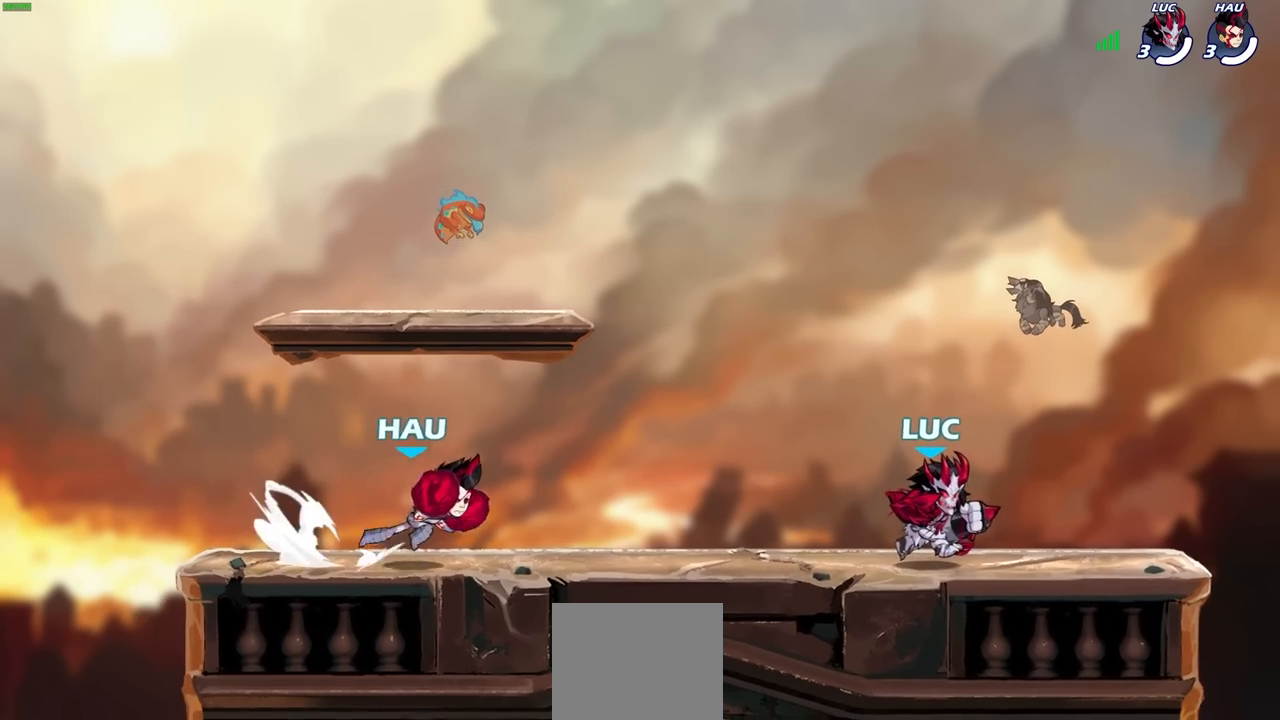
{"dt_ms": 500, "buttons": [], "left_stick": "center", "right_stick": "center", "events": [[133, "R2", "down"], [183, "R1", "down"], [183, "SQUARE", "down"], [217, "left_stick", "center"], [233, "R1", "up"], [233, "R2", "up"], [267, "SQUARE", "up"]]}
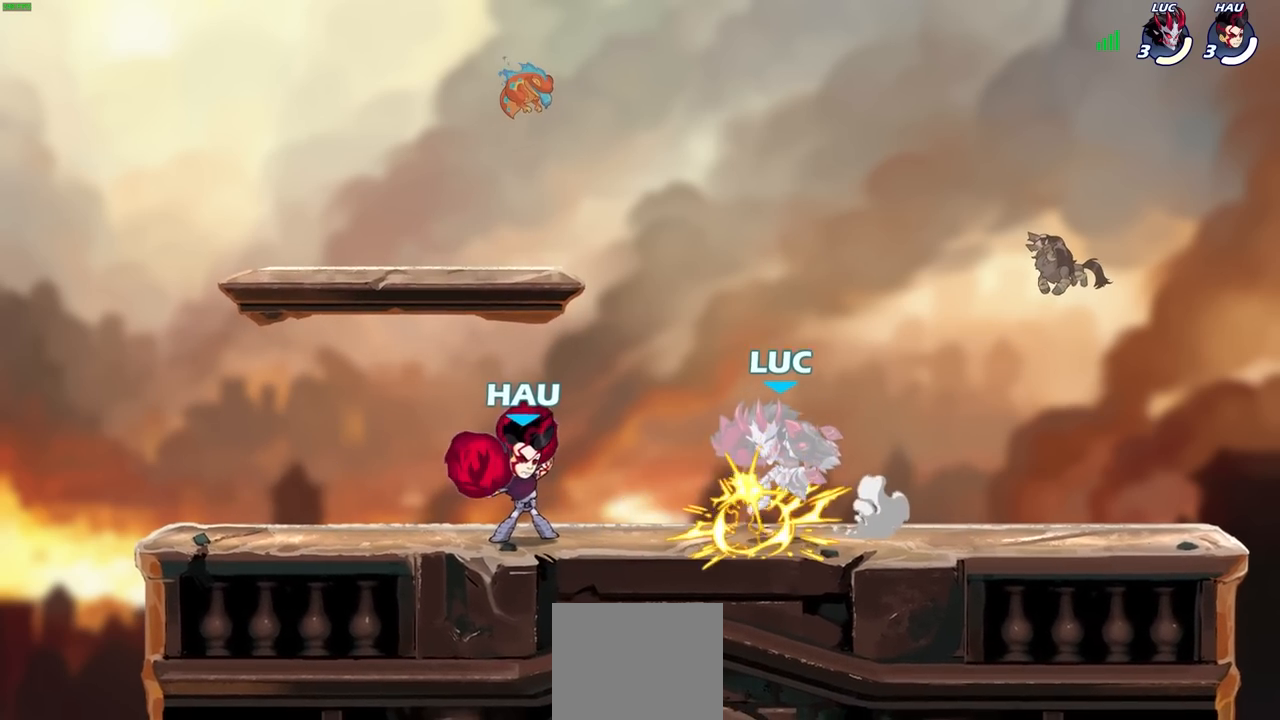
{"dt_ms": 500, "buttons": ["CROSS", "R2"], "left_stick": "up-left", "right_stick": "center", "events": [[150, "left_stick", "up"], [250, "left_stick", "up-left"], [300, "CROSS", "down"], [317, "R2", "down"], [333, "R1", "down"], [433, "R1", "up"]]}
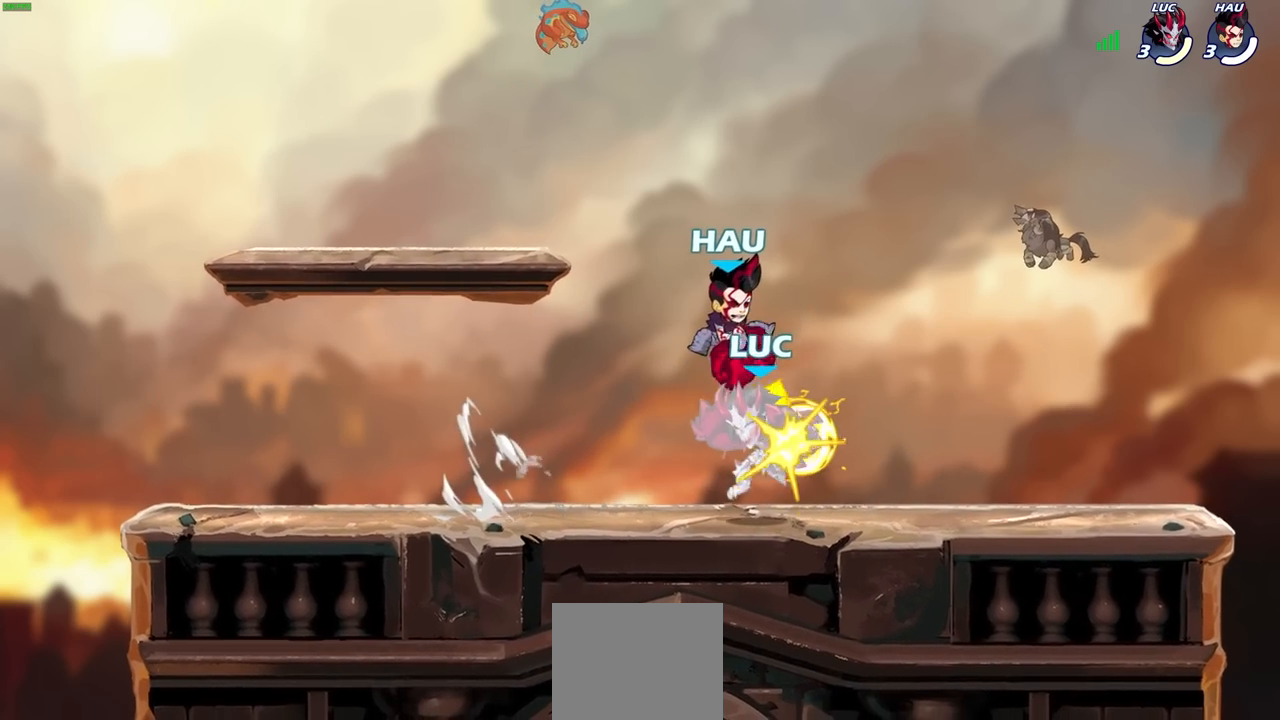
{"dt_ms": 500, "buttons": [], "left_stick": "center", "right_stick": "center", "events": [[67, "CROSS", "up"], [67, "left_stick", "right"], [83, "R2", "up"], [183, "left_stick", "down"], [267, "left_stick", "center"]]}
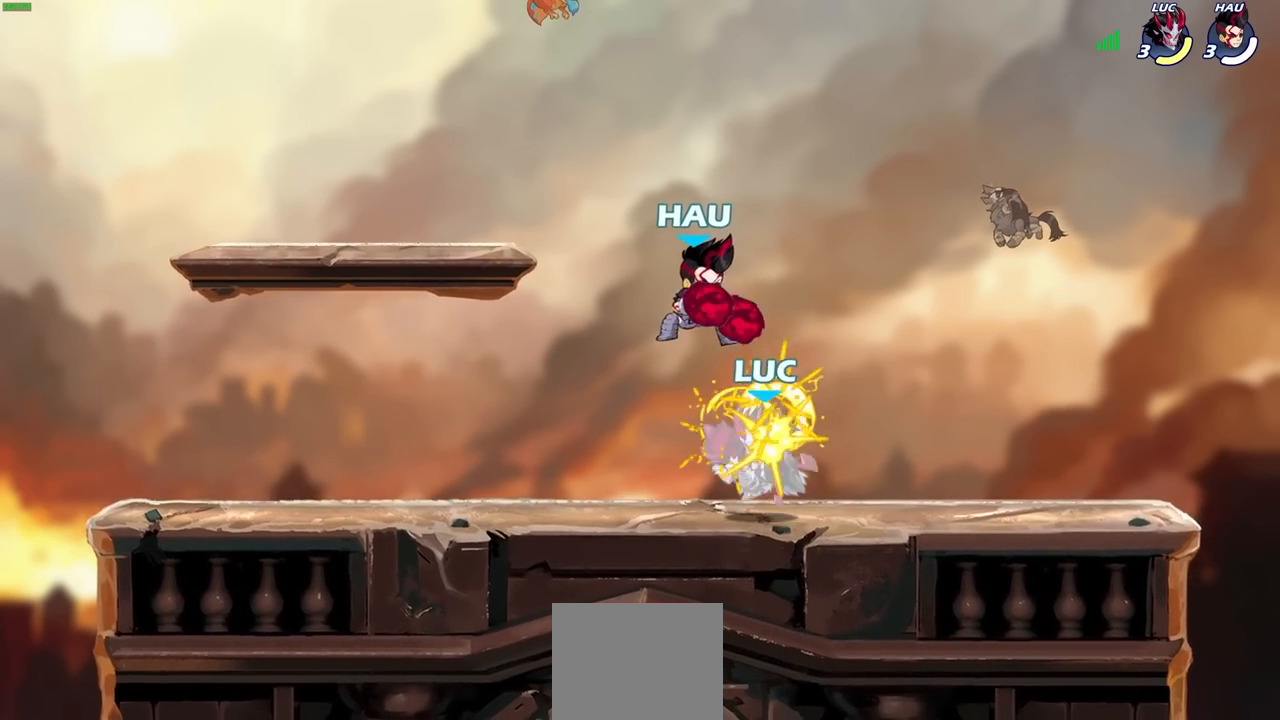
{"dt_ms": 500, "buttons": ["R1", "R2"], "left_stick": "right", "right_stick": "center", "events": [[117, "left_stick", "up-left"], [233, "left_stick", "down-left"], [283, "R2", "down"], [367, "R1", "down"], [483, "left_stick", "right"]]}
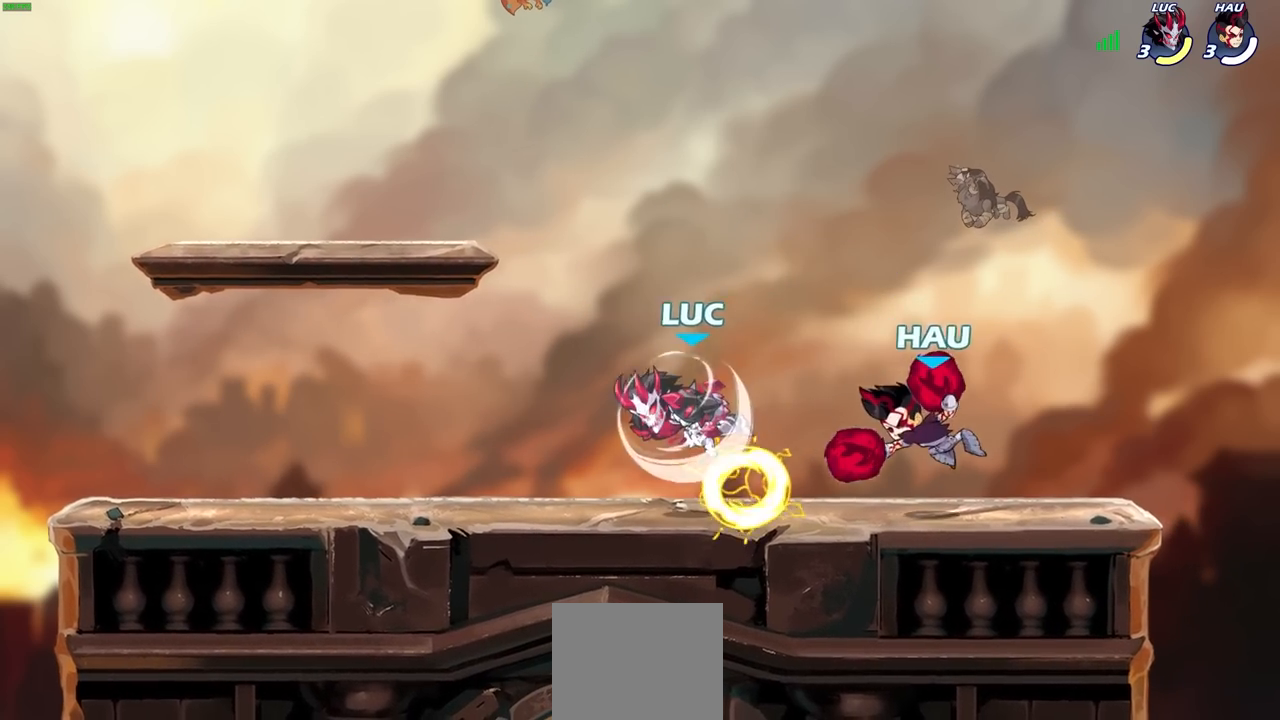
{"dt_ms": 500, "buttons": [], "left_stick": "right", "right_stick": "center", "events": [[33, "left_stick", "up-right"], [50, "CROSS", "down"], [50, "R1", "up"], [50, "R2", "up"], [200, "CROSS", "up"], [283, "left_stick", "down"], [350, "SQUARE", "down"], [450, "SQUARE", "up"], [450, "left_stick", "right"]]}
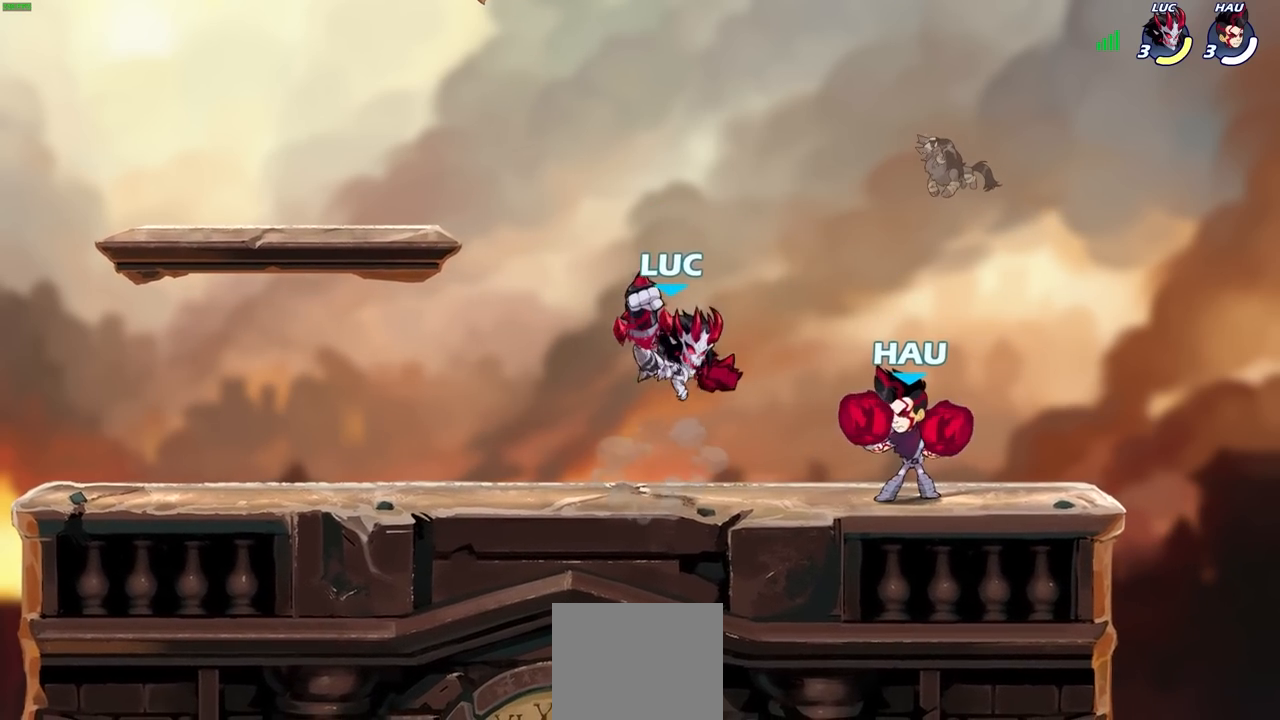
{"dt_ms": 500, "buttons": [], "left_stick": "center", "right_stick": "center", "events": [[83, "left_stick", "center"], [283, "left_stick", "up-left"], [350, "left_stick", "center"]]}
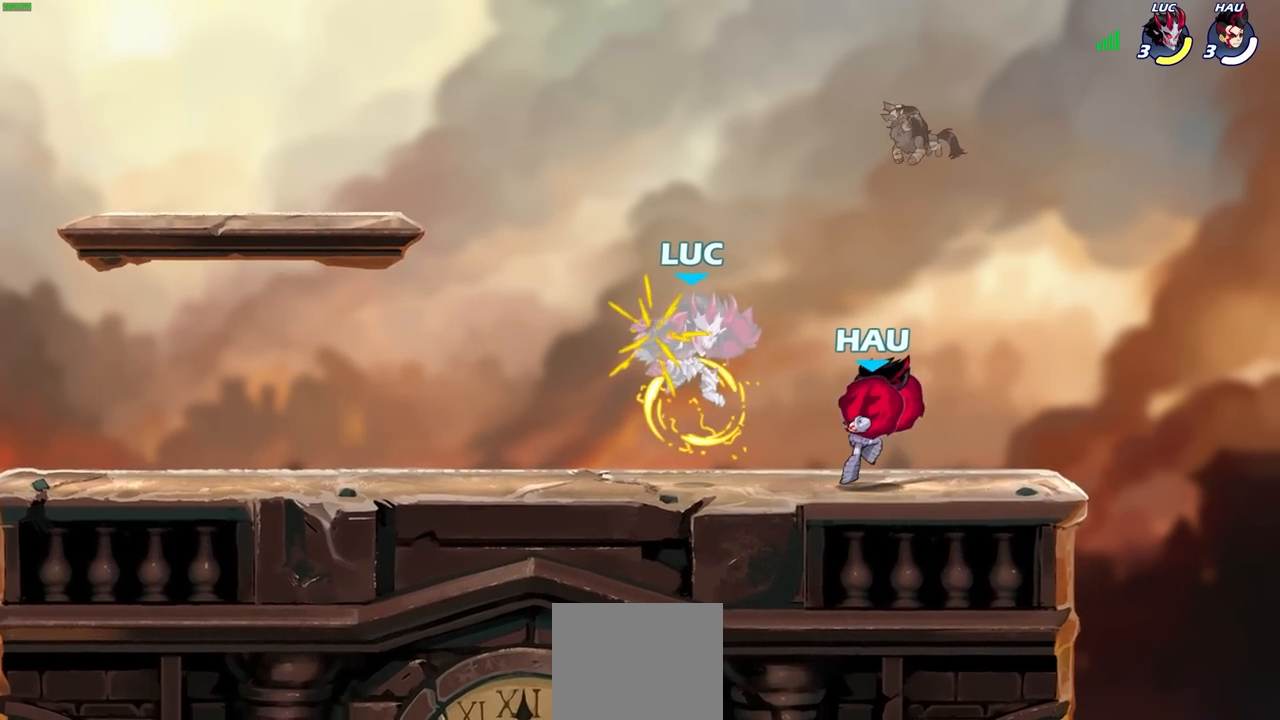
{"dt_ms": 500, "buttons": [], "left_stick": "center", "right_stick": "center", "events": []}
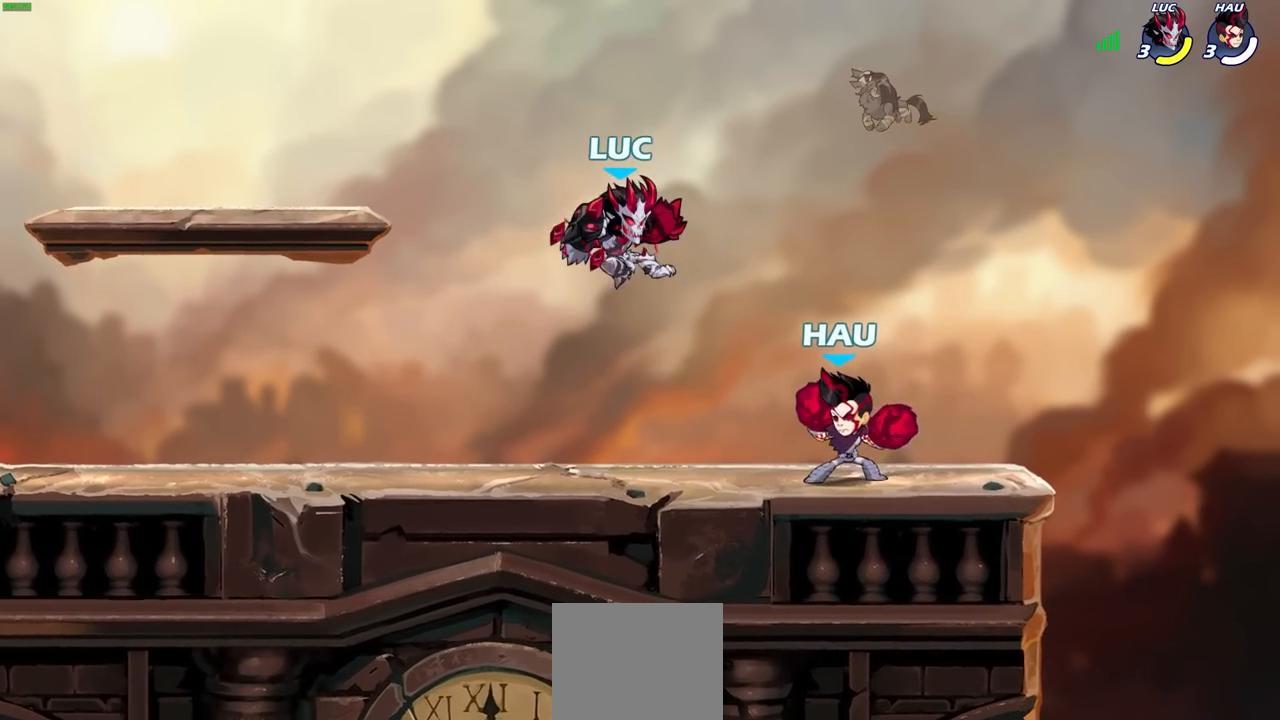
{"dt_ms": 500, "buttons": [], "left_stick": "down-left", "right_stick": "center", "events": [[17, "left_stick", "up-right"], [100, "CROSS", "down"], [133, "R1", "down"], [133, "R2", "down"], [317, "CROSS", "up"], [317, "R1", "up"], [333, "R2", "up"], [383, "left_stick", "down-right"], [433, "left_stick", "down-left"]]}
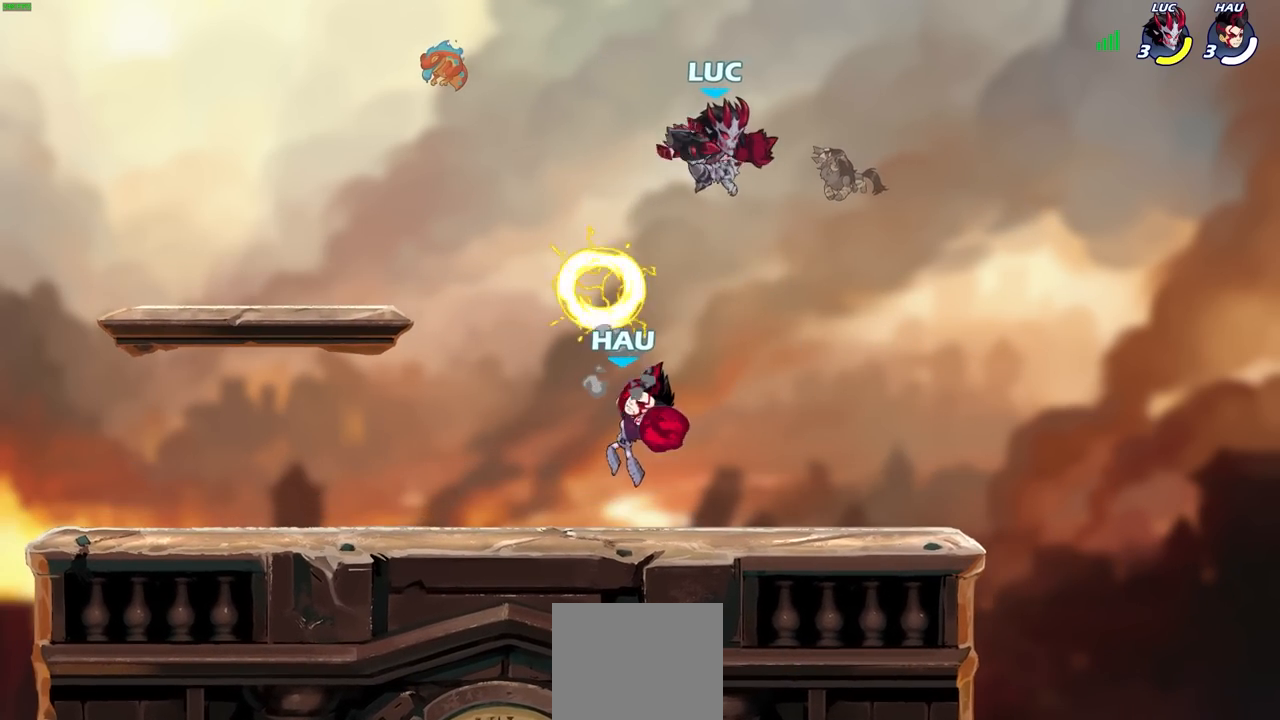
{"dt_ms": 500, "buttons": [], "left_stick": "left", "right_stick": "center", "events": [[167, "left_stick", "left"], [183, "L3", "down"], [200, "SQUARE", "down"], [283, "L3", "up"], [317, "SQUARE", "up"]]}
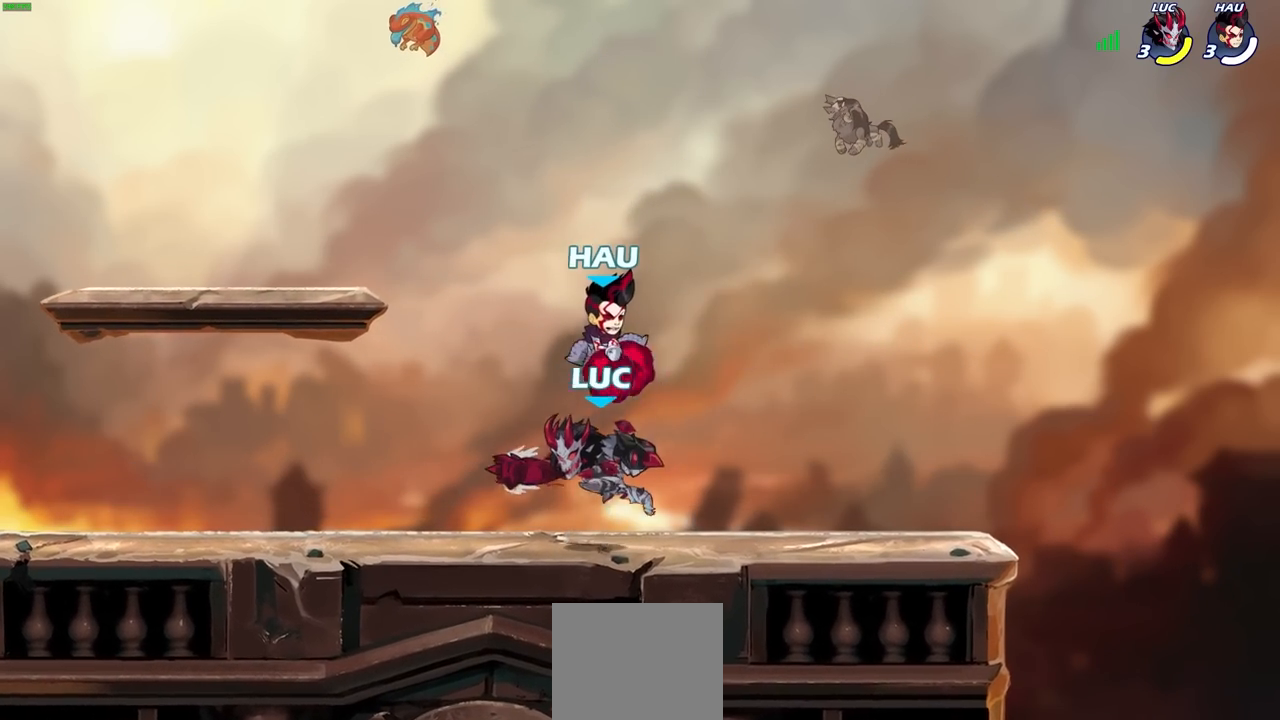
{"dt_ms": 500, "buttons": [], "left_stick": "center", "right_stick": "down-left", "events": [[67, "left_stick", "center"], [367, "left_stick", "up-right"], [417, "CROSS", "down"], [450, "SQUARE", "down"], [450, "left_stick", "center"], [483, "CROSS", "up"], [483, "right_stick", "down-left"], [500, "SQUARE", "up"]]}
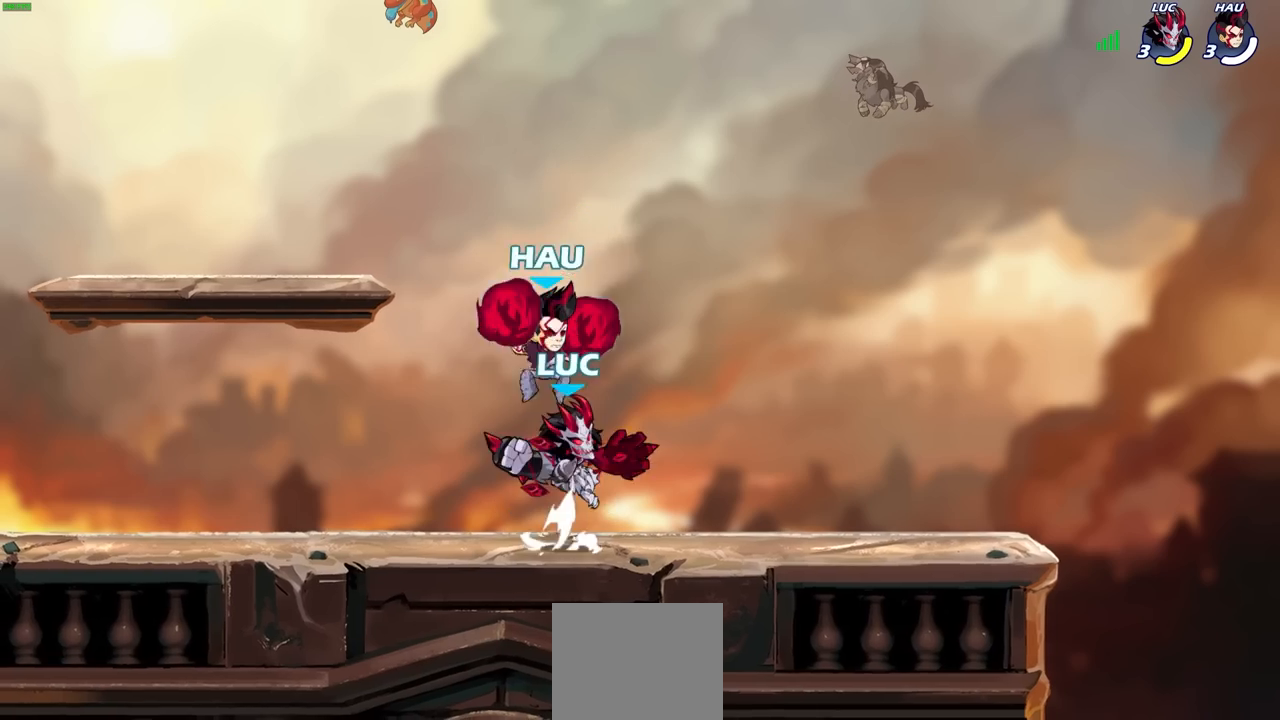
{"dt_ms": 500, "buttons": [], "left_stick": "right", "right_stick": "center", "events": [[17, "right_stick", "center"], [150, "left_stick", "left"], [333, "left_stick", "center"], [483, "left_stick", "right"]]}
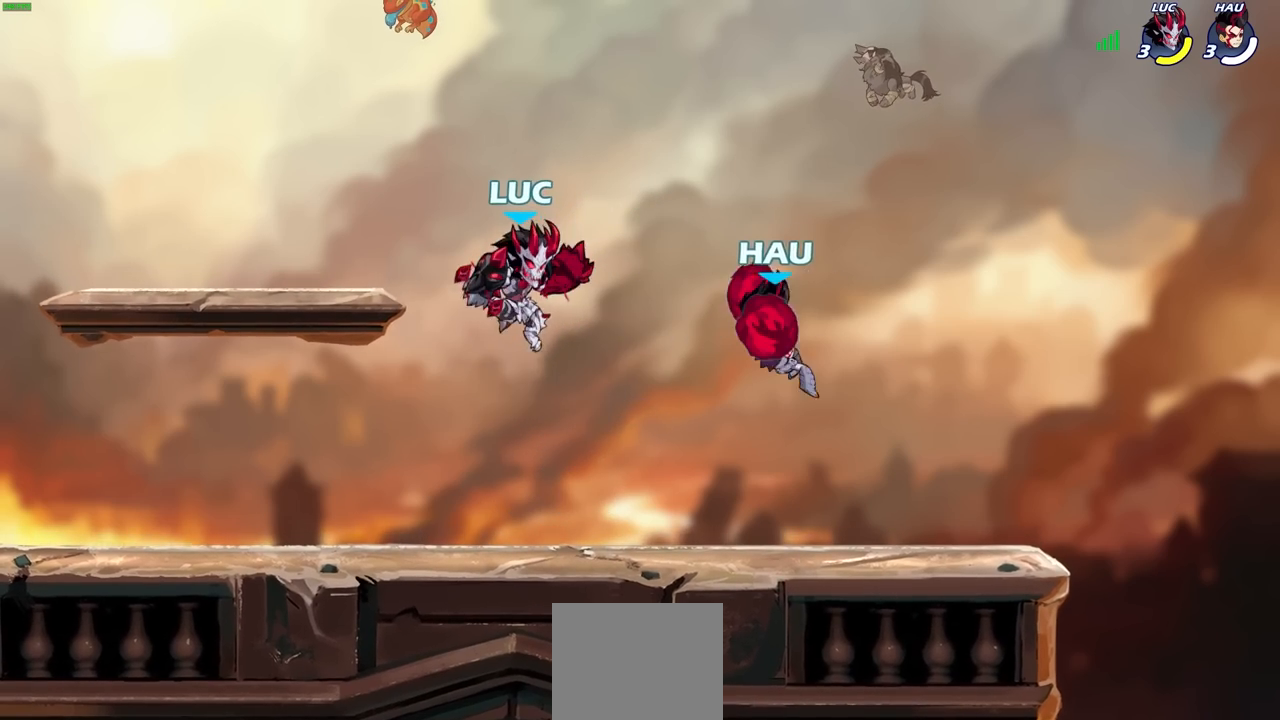
{"dt_ms": 500, "buttons": [], "left_stick": "center", "right_stick": "center", "events": [[367, "SQUARE", "down"], [367, "left_stick", "center"], [417, "SQUARE", "up"]]}
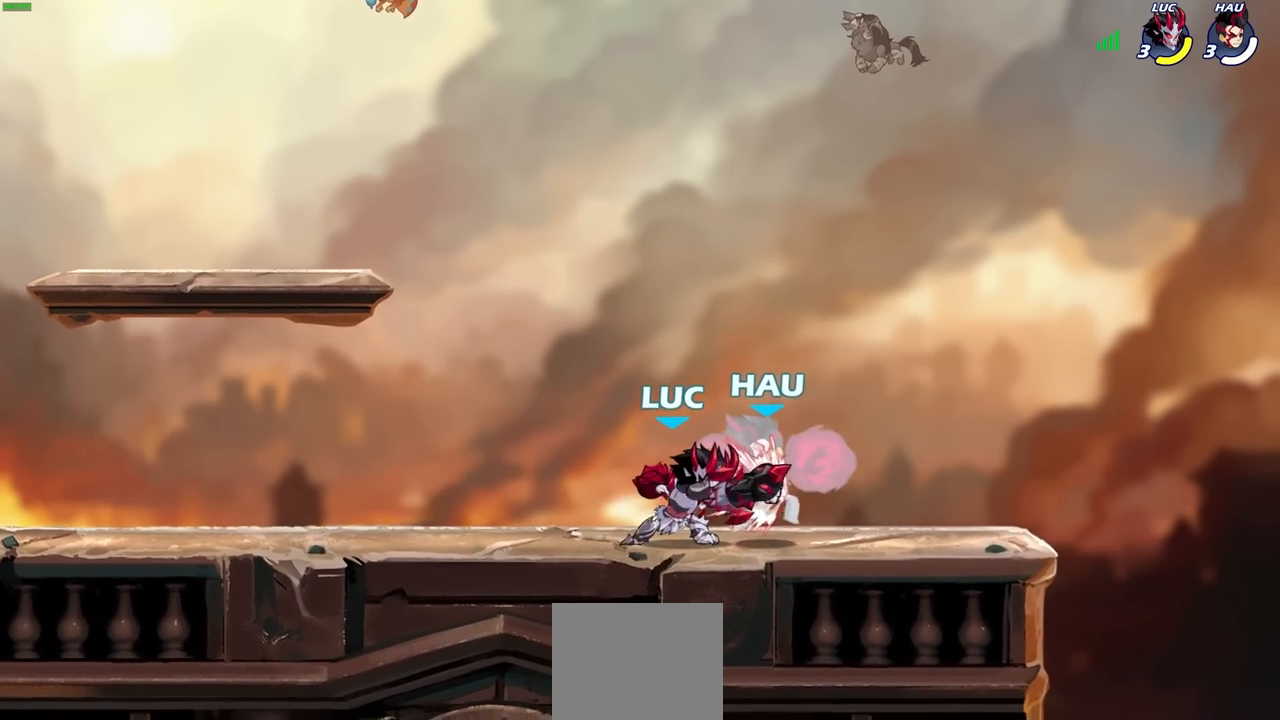
{"dt_ms": 500, "buttons": [], "left_stick": "center", "right_stick": "center", "events": []}
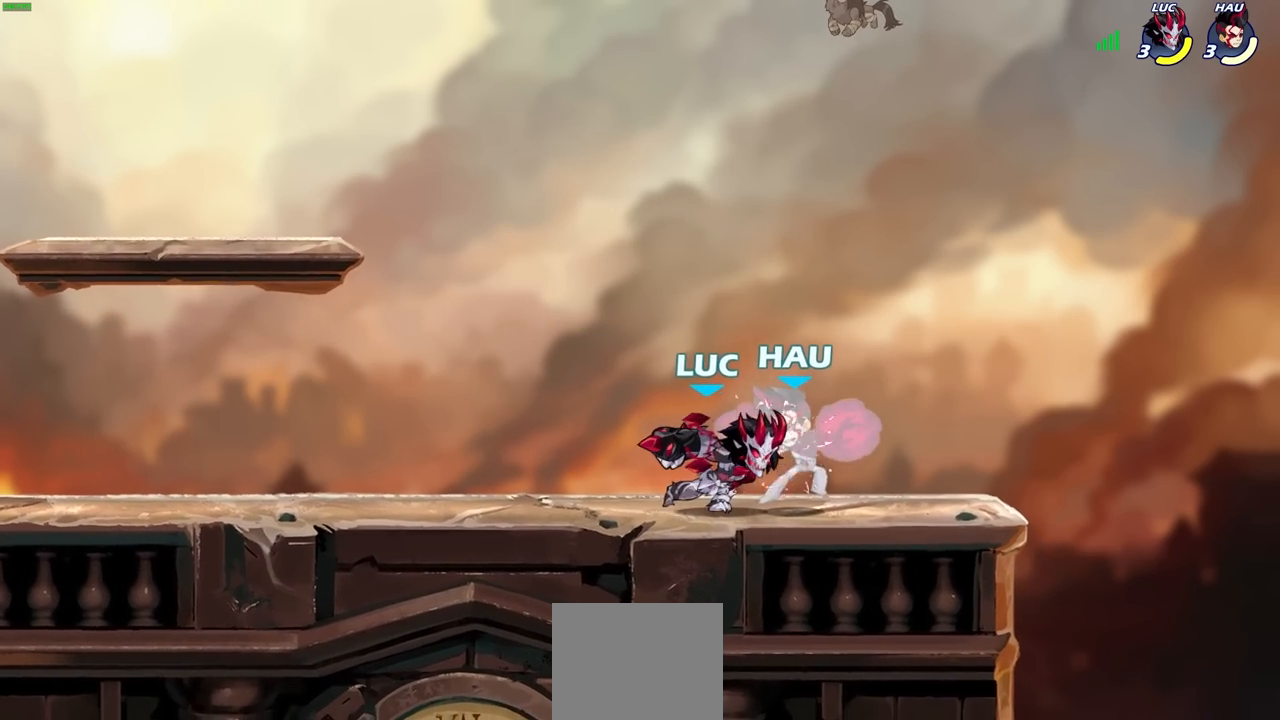
{"dt_ms": 500, "buttons": [], "left_stick": "down", "right_stick": "center", "events": [[383, "left_stick", "down"], [433, "CIRCLE", "down"], [467, "CIRCLE", "up"]]}